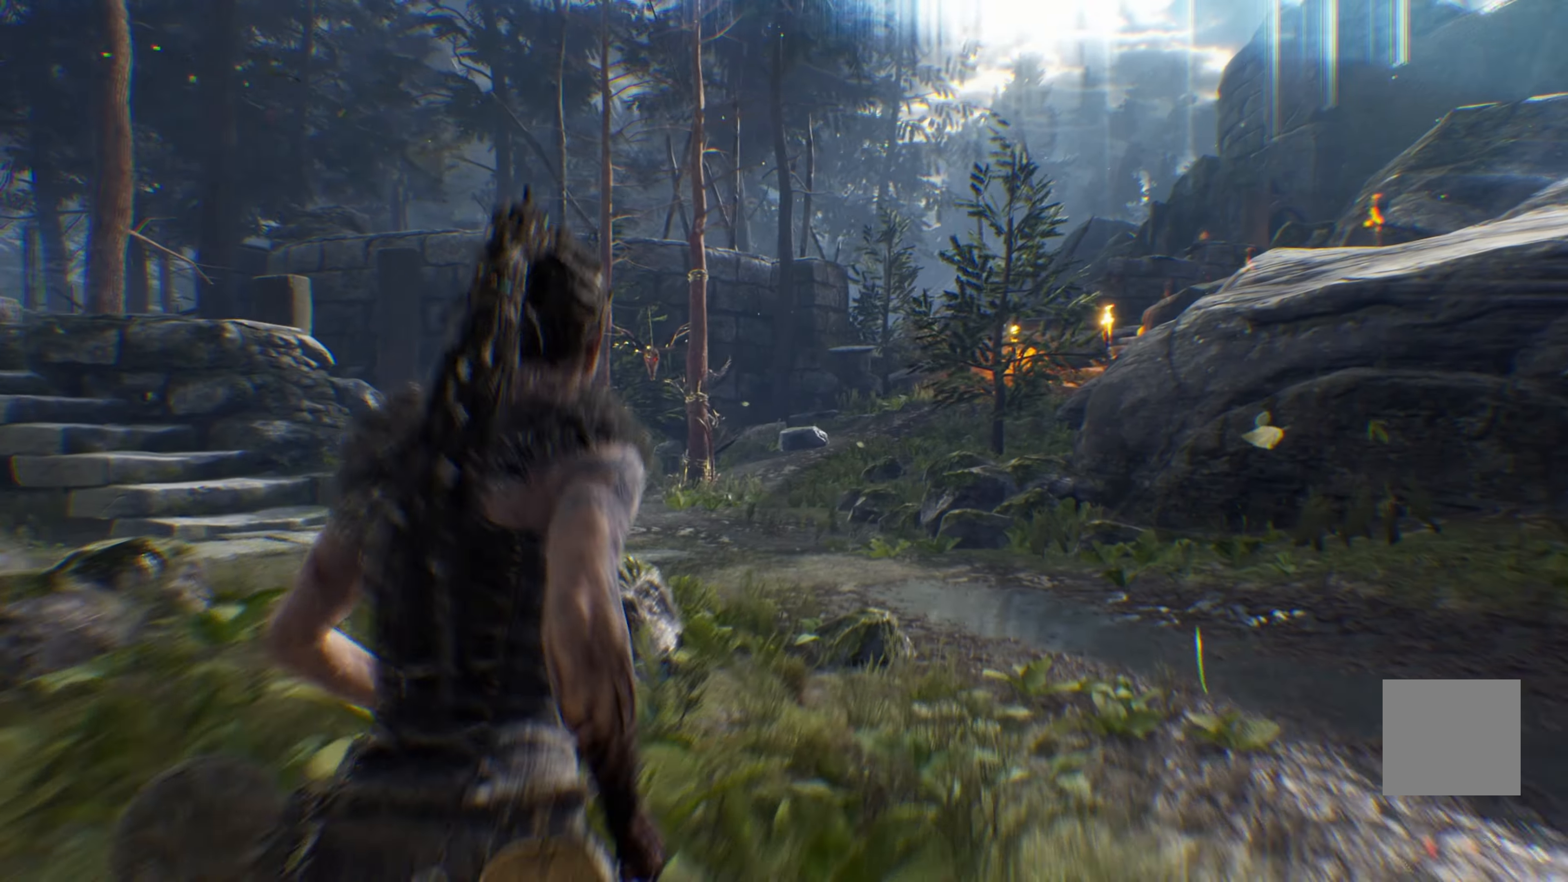
Gameplay with a controller (Xbox layout); each line is a JSON object with the inputs held at the frame after it. "events" lists button and stick changes between this image and that frame as [ms after this image, input, new state], when the widget could be followed in between.
{"buttons": ["L1"], "left_stick": "up", "right_stick": "center", "events": []}
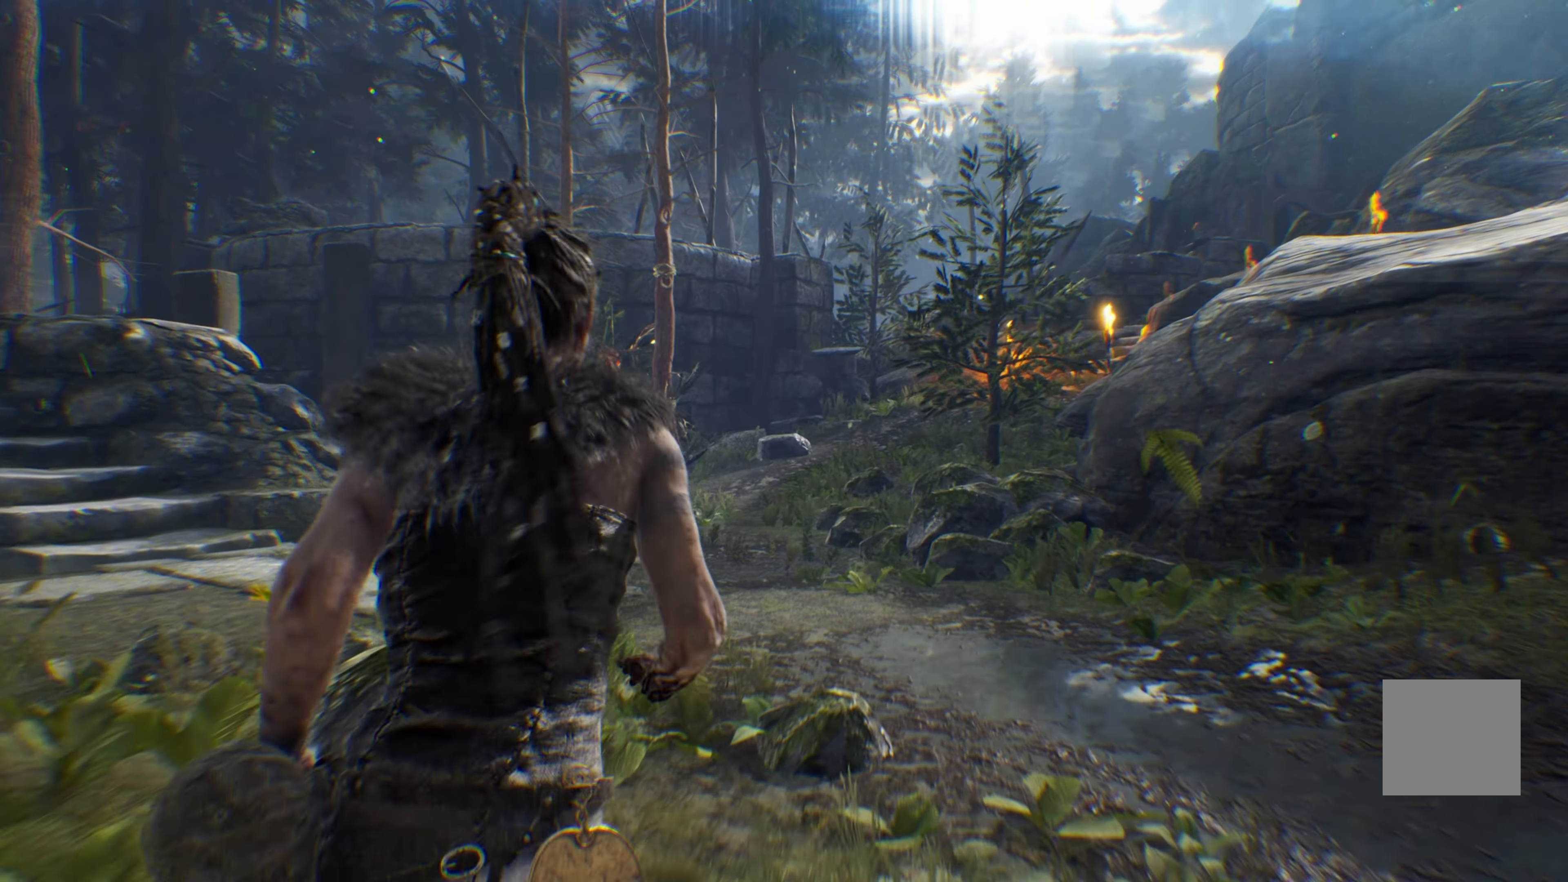
{"buttons": ["L1"], "left_stick": "up", "right_stick": "center", "events": []}
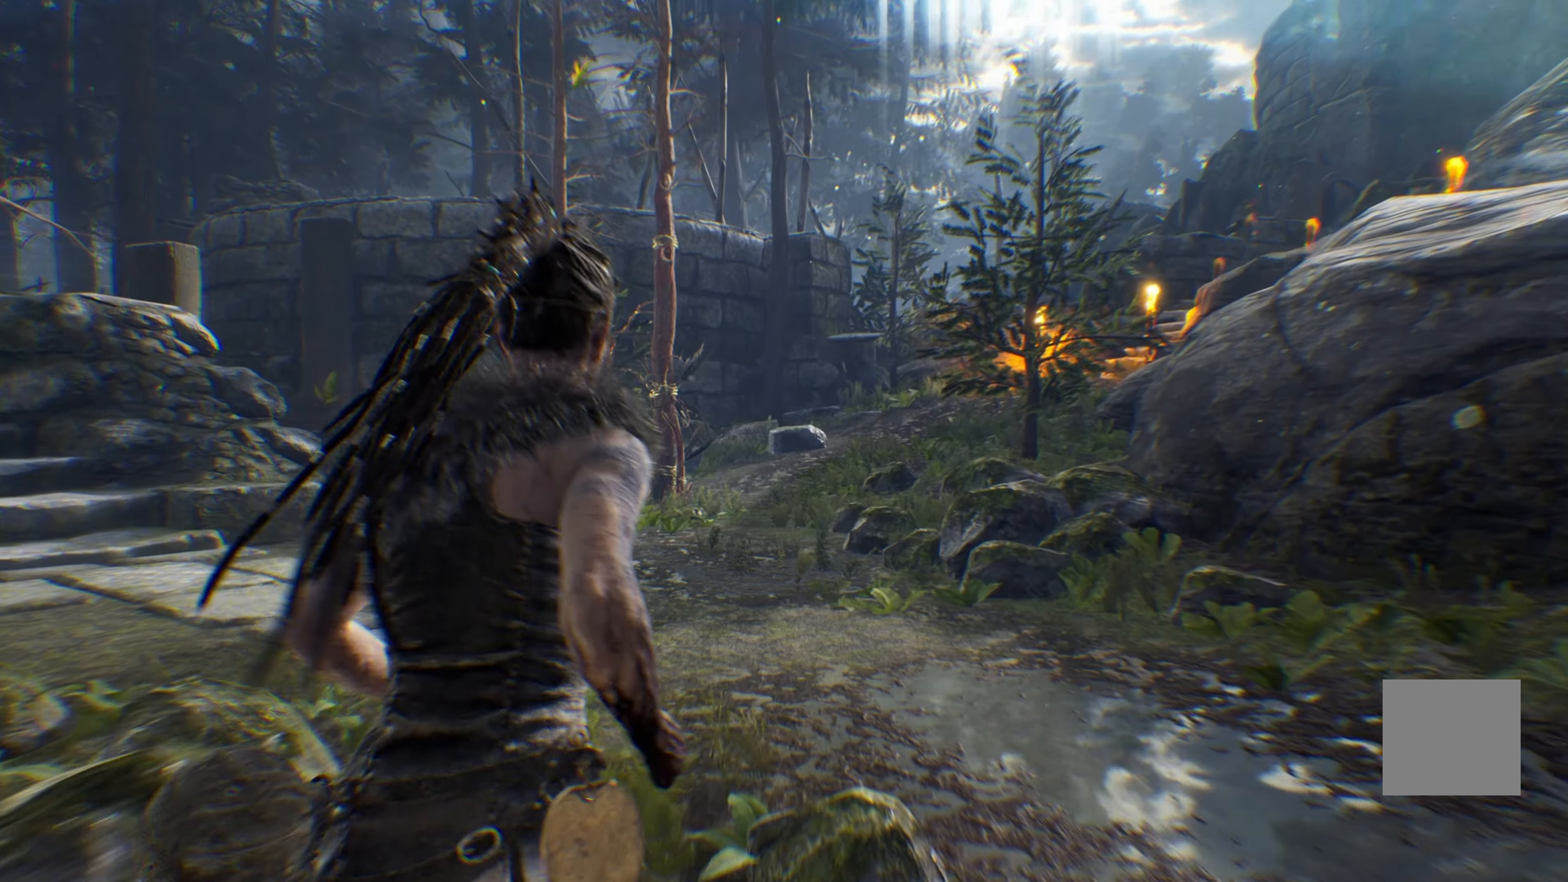
{"buttons": ["L1"], "left_stick": "up", "right_stick": "center", "events": [[67, "right_stick", "left"], [467, "right_stick", "center"]]}
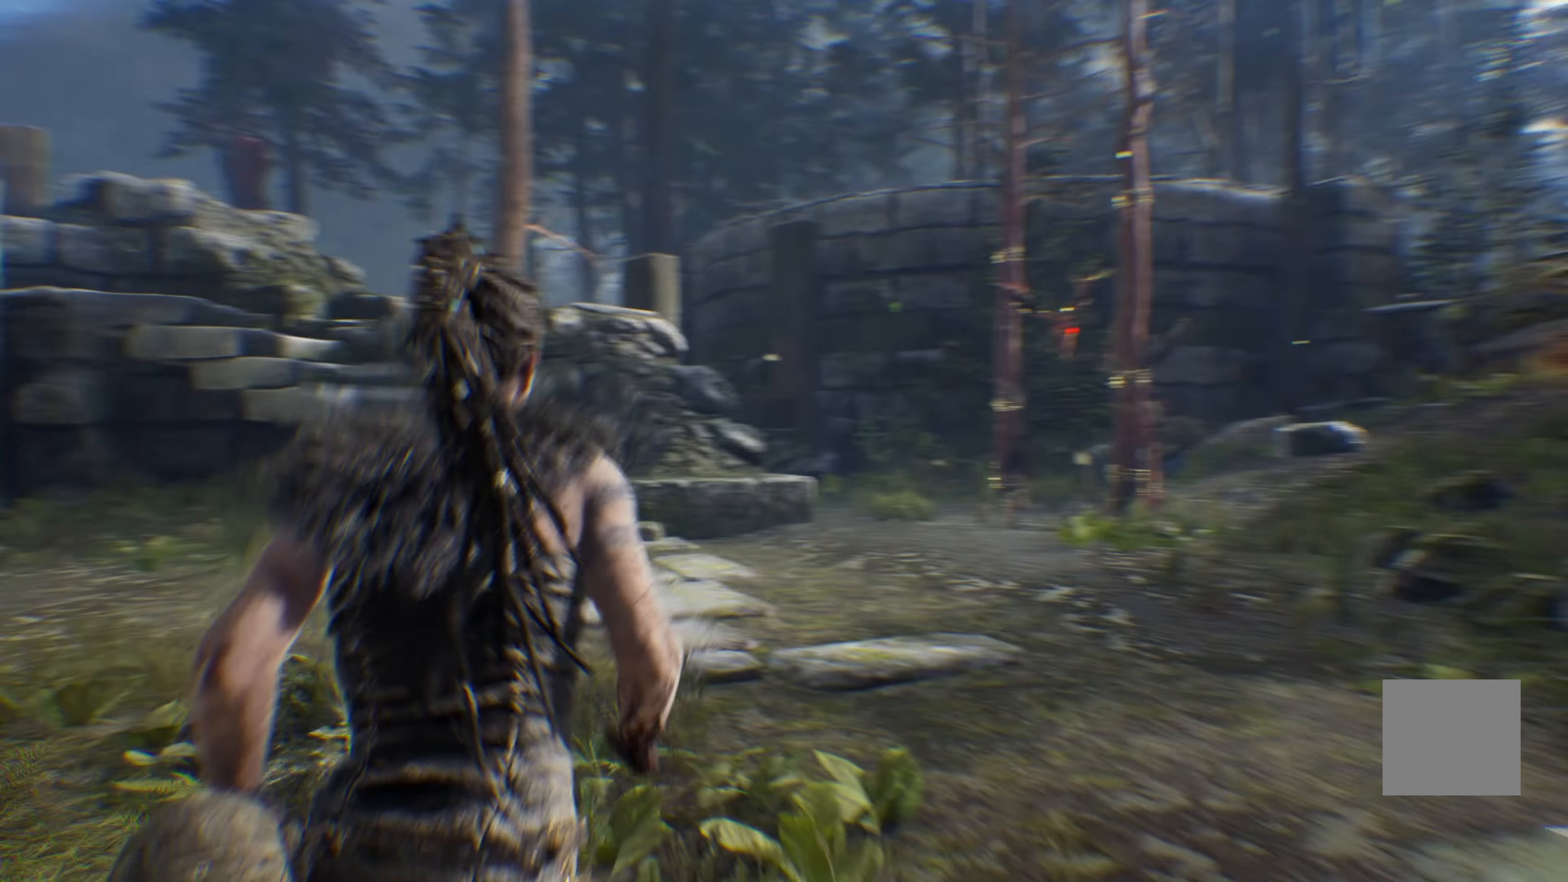
{"buttons": ["L1"], "left_stick": "up", "right_stick": "center", "events": []}
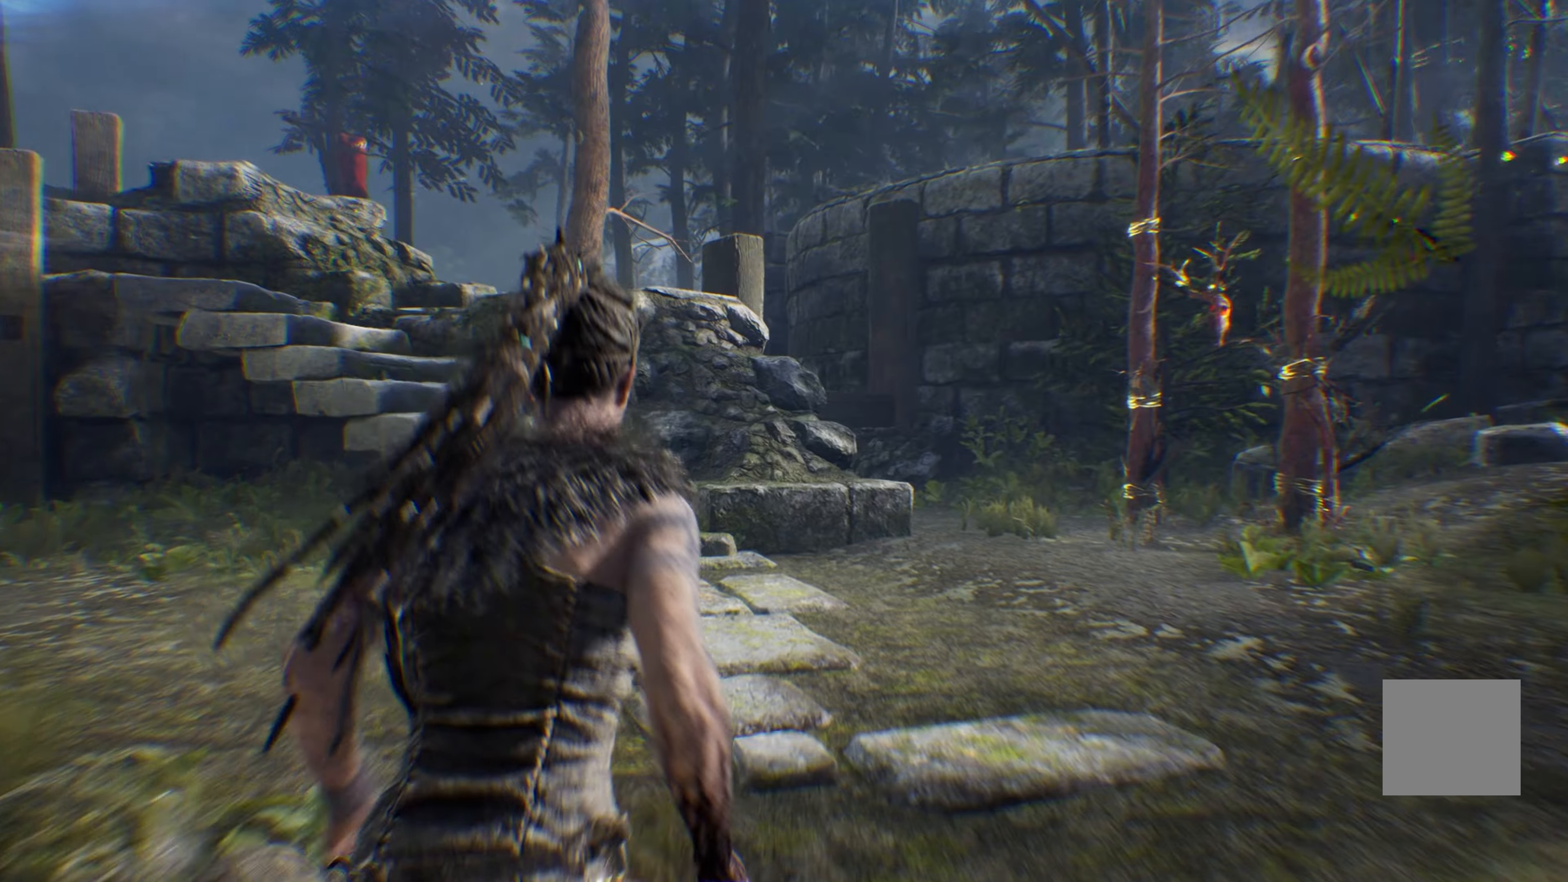
{"buttons": ["L1"], "left_stick": "up", "right_stick": "center", "events": []}